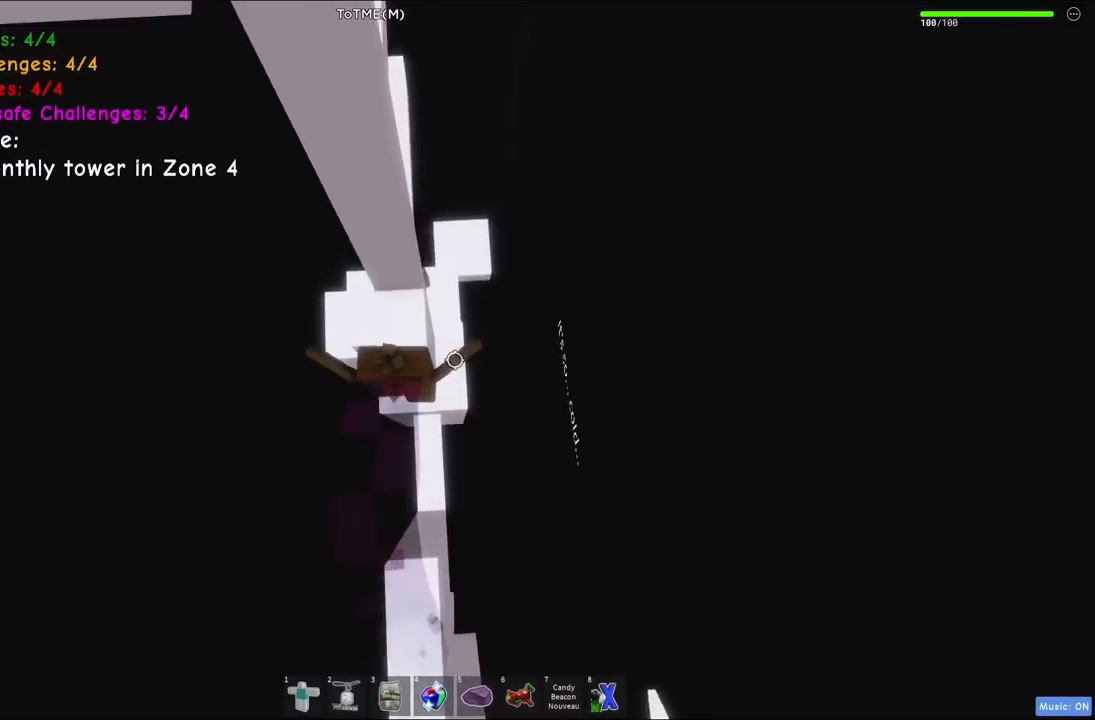
Gameplay with keyboard; each line is a JSON object with the keys held at the frame after it. "events" lists presses ("down") and releases ("up") of "a", "ctrl", "d", "e", "q", "s", "shift", "space" and "w" between this image and that frame as [ms after this image, input, new state], when the widget could be followed in between. No other keys are recorded. Mouse input is not recorded.
{"keys": ["d"], "events": [[184, "d", "down"], [200, "w", "up"], [284, "space", "down"], [484, "space", "up"]]}
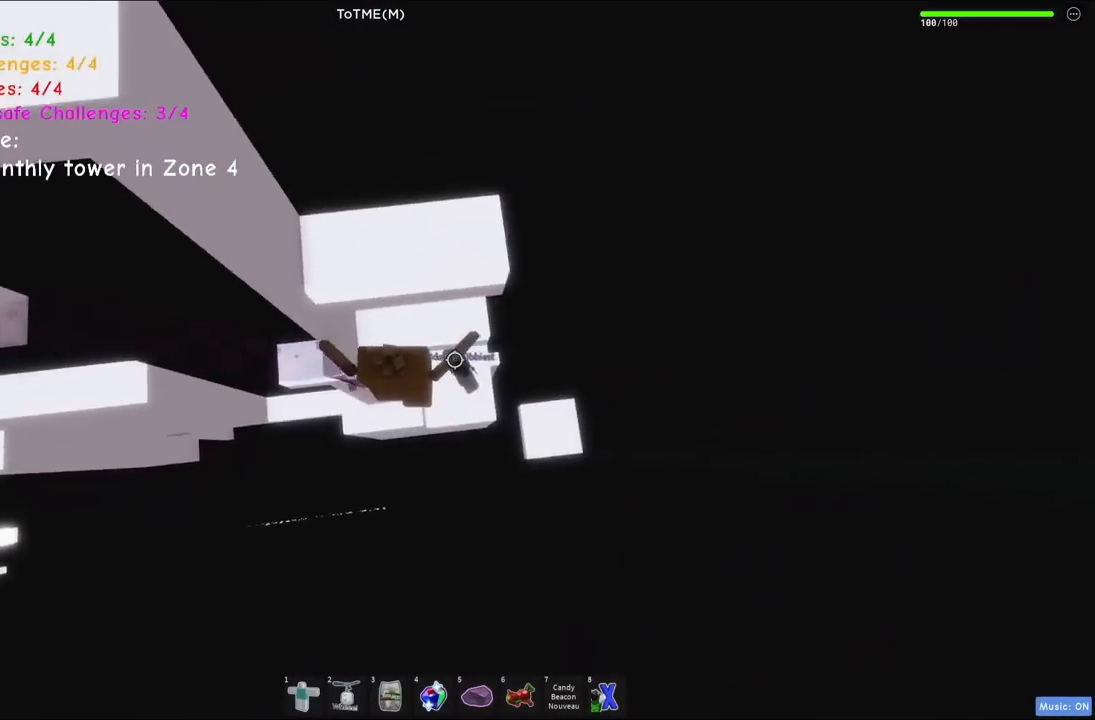
{"keys": ["s"], "events": [[50, "w", "down"], [167, "d", "up"], [284, "w", "up"], [417, "s", "down"]]}
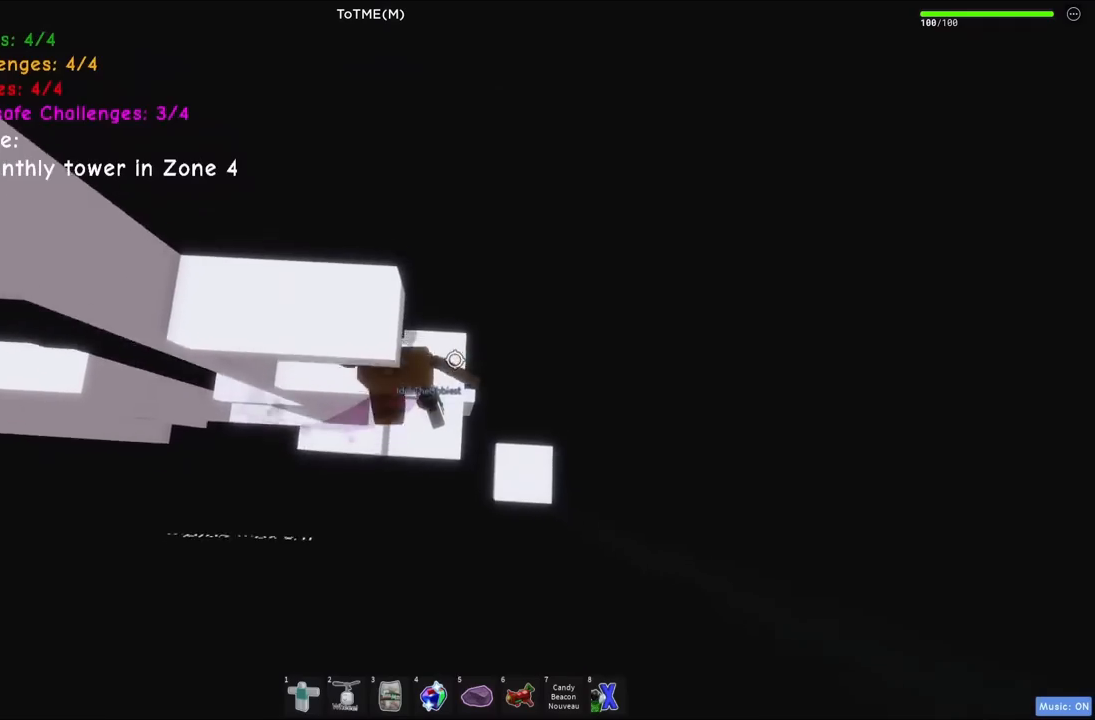
{"keys": ["space"], "events": [[50, "space", "down"], [67, "w", "down"], [150, "s", "up"], [200, "space", "up"], [450, "space", "down"], [467, "w", "up"]]}
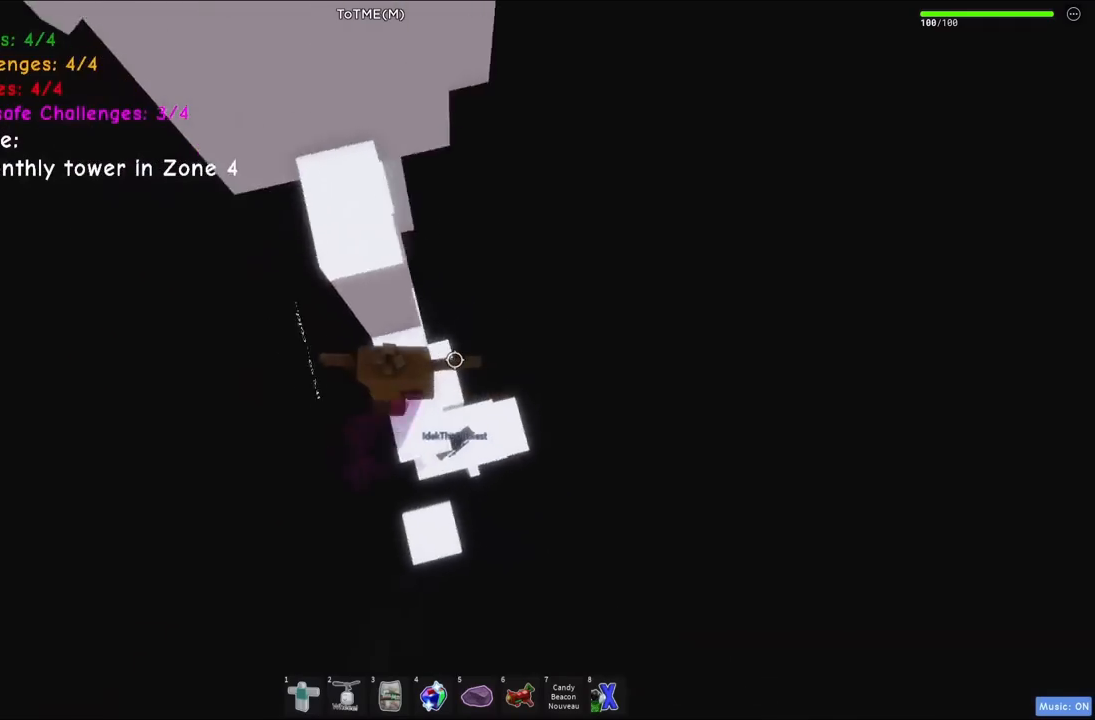
{"keys": [], "events": [[67, "w", "down"], [134, "space", "up"], [434, "w", "up"]]}
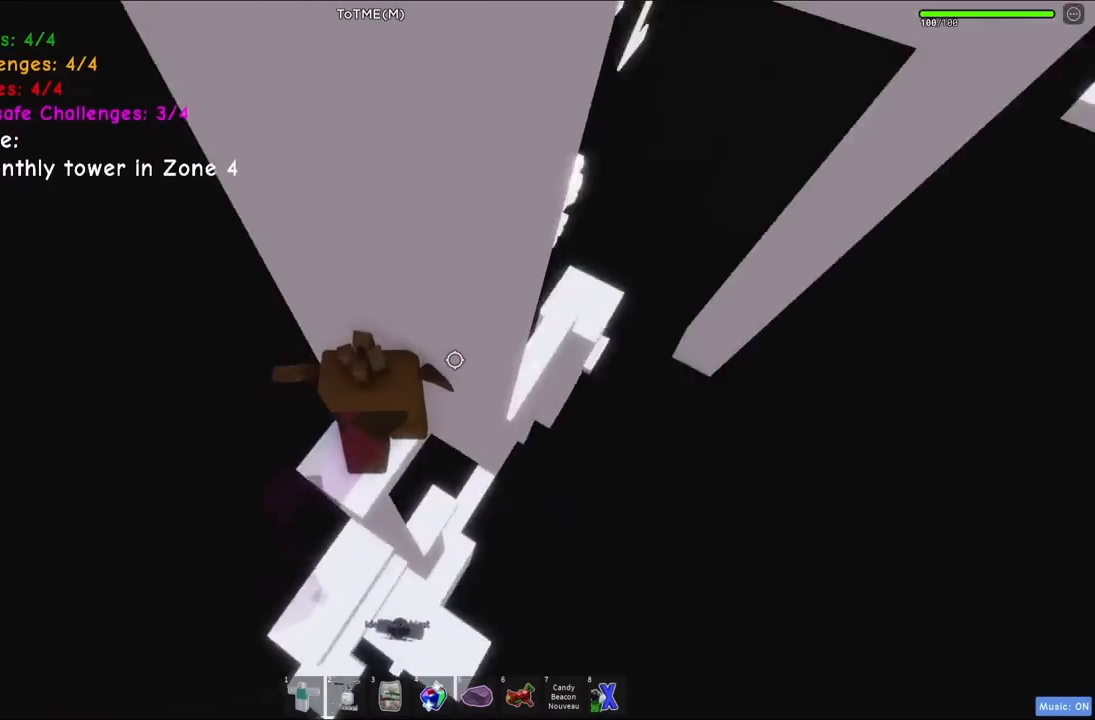
{"keys": ["d", "space"], "events": [[334, "d", "down"], [484, "space", "down"]]}
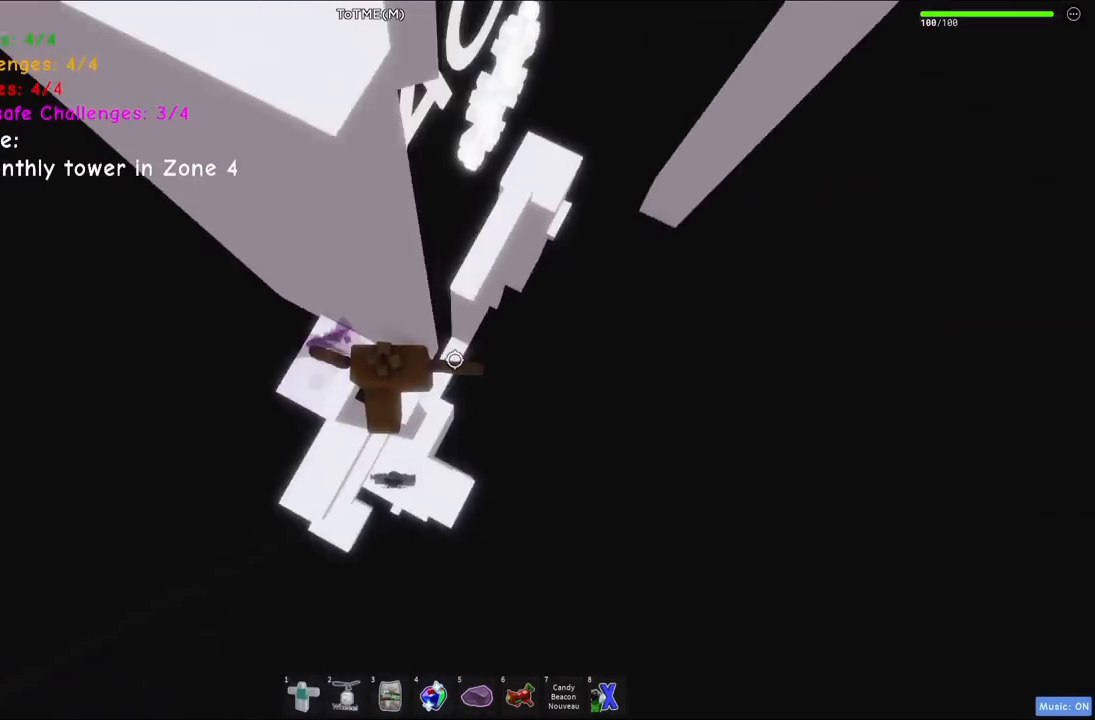
{"keys": [], "events": [[150, "space", "up"], [167, "w", "down"], [300, "d", "up"], [500, "w", "up"]]}
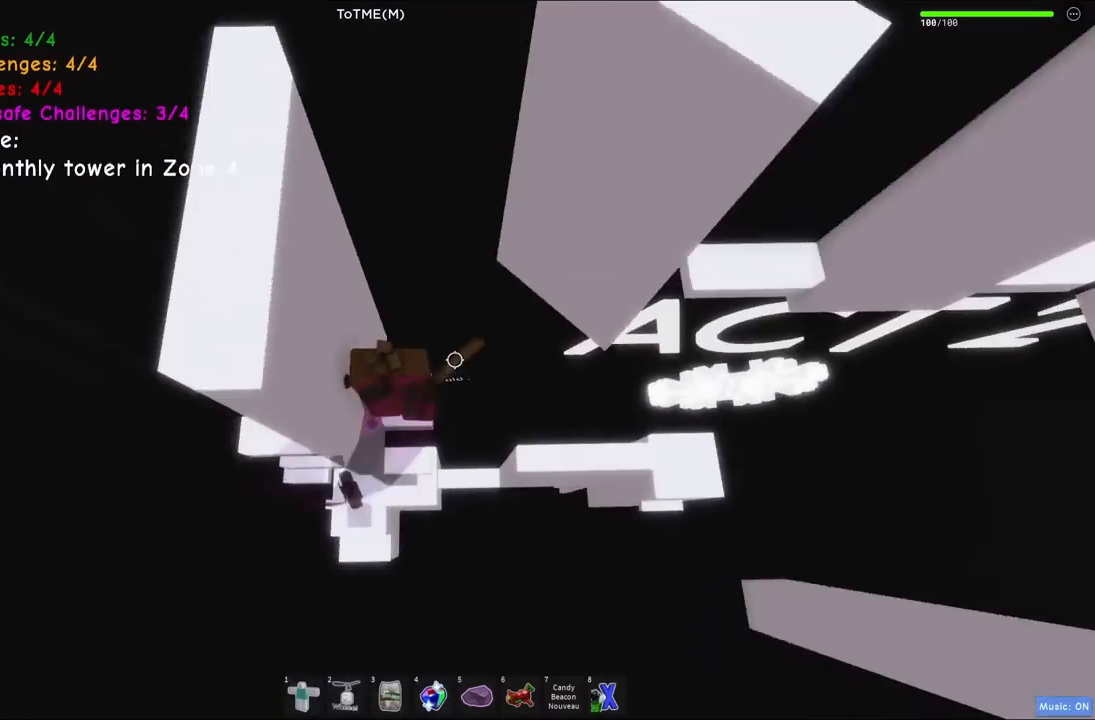
{"keys": [], "events": []}
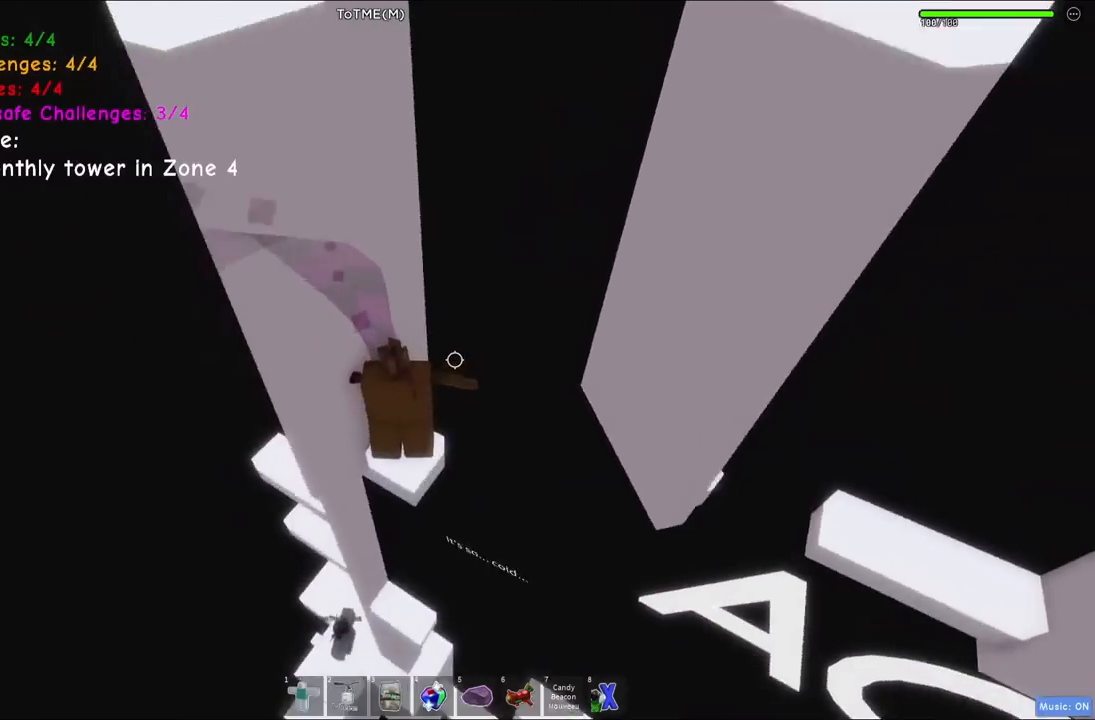
{"keys": ["d"], "events": [[384, "d", "down"]]}
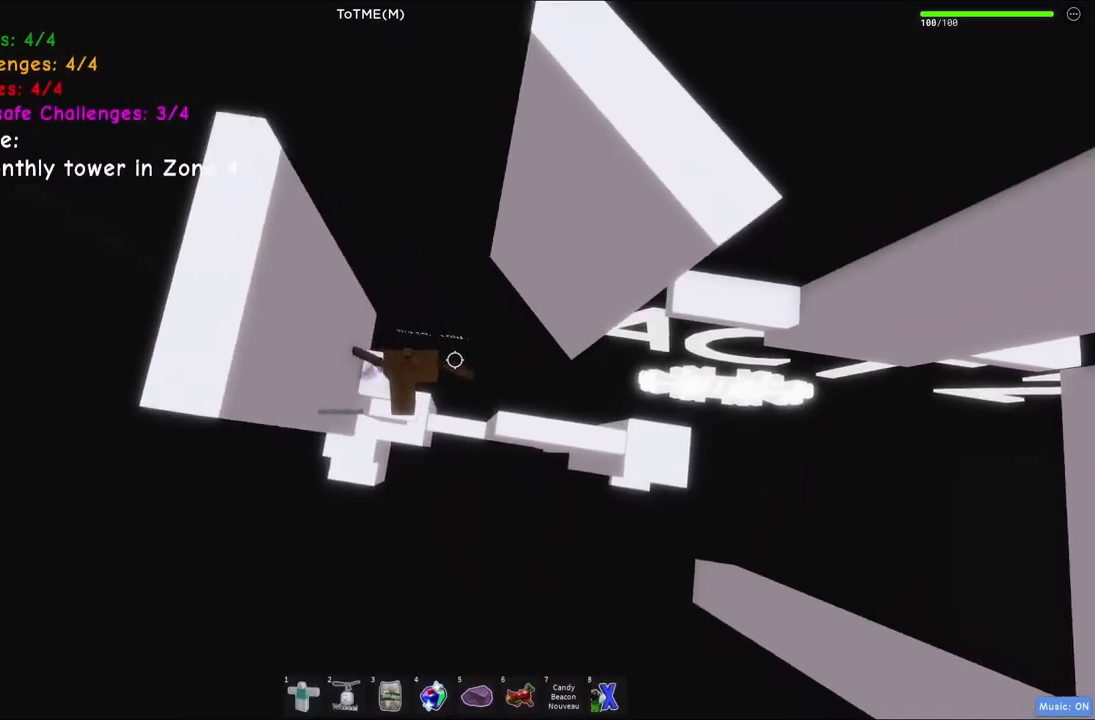
{"keys": ["d"], "events": [[67, "space", "down"], [284, "space", "up"]]}
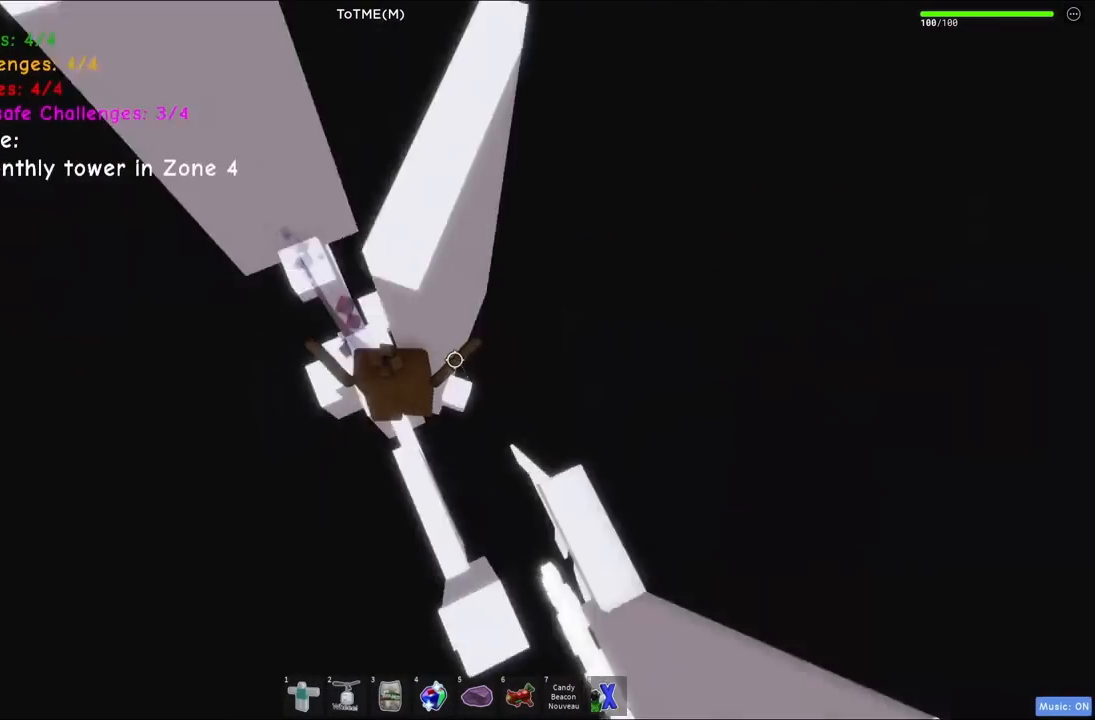
{"keys": ["d", "space"], "events": [[34, "w", "down"], [267, "d", "up"], [267, "w", "up"], [400, "d", "down"], [484, "space", "down"]]}
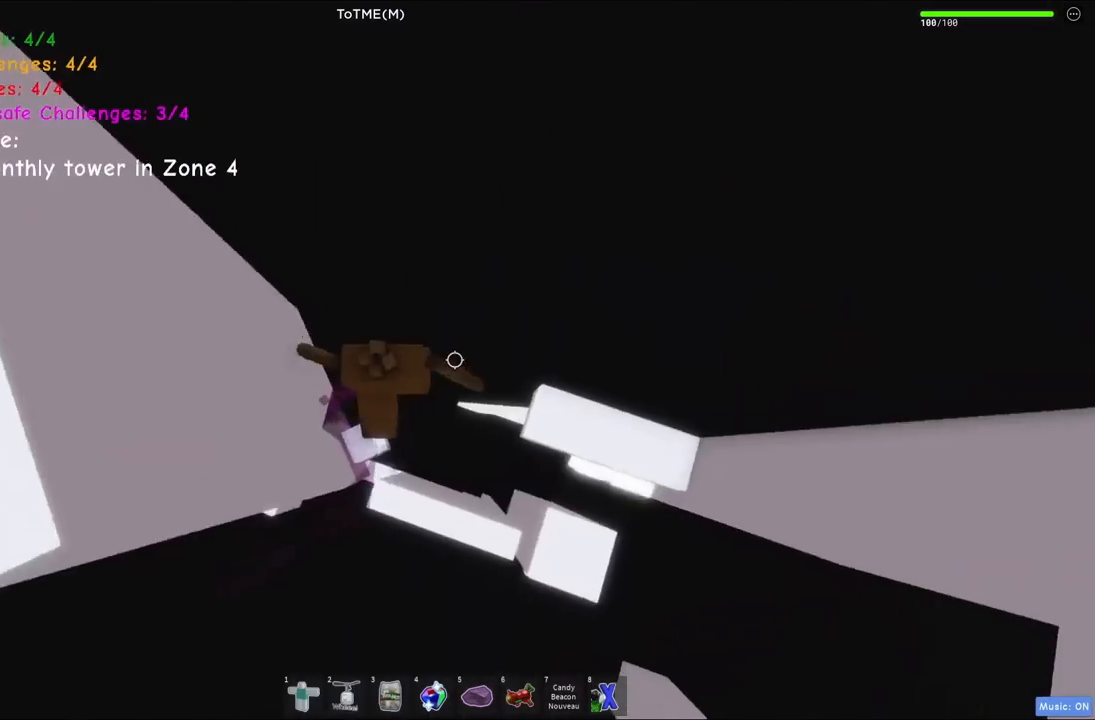
{"keys": ["d"], "events": [[184, "space", "up"]]}
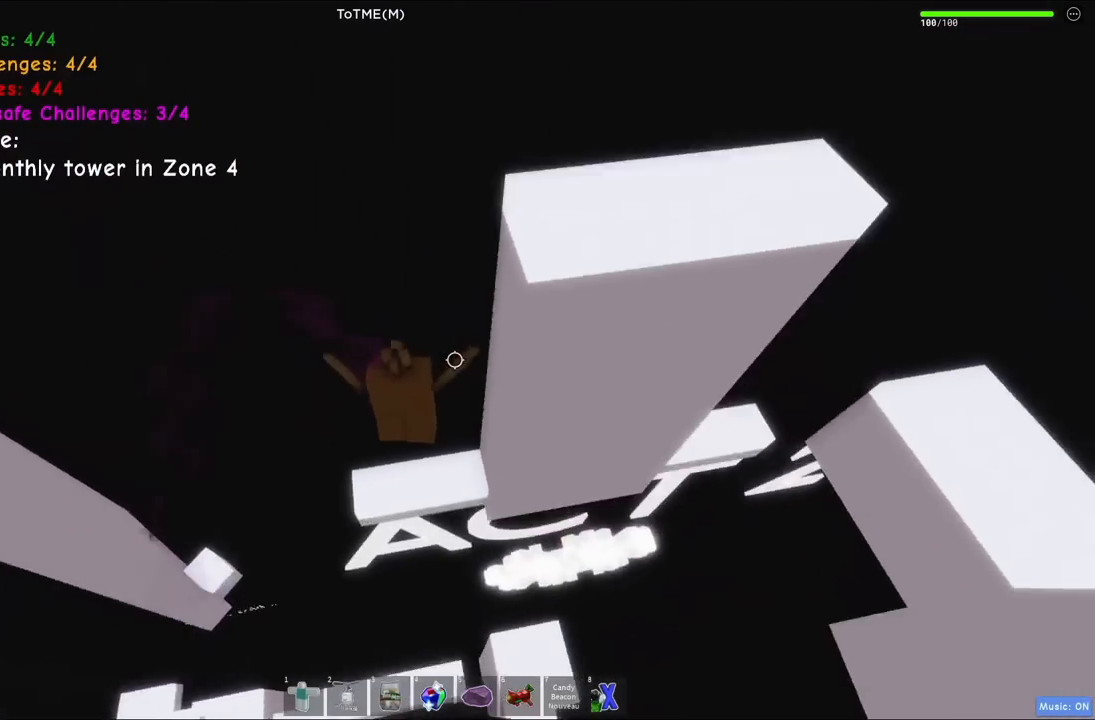
{"keys": ["d", "space"], "events": [[100, "d", "up"], [250, "d", "down"], [434, "space", "down"]]}
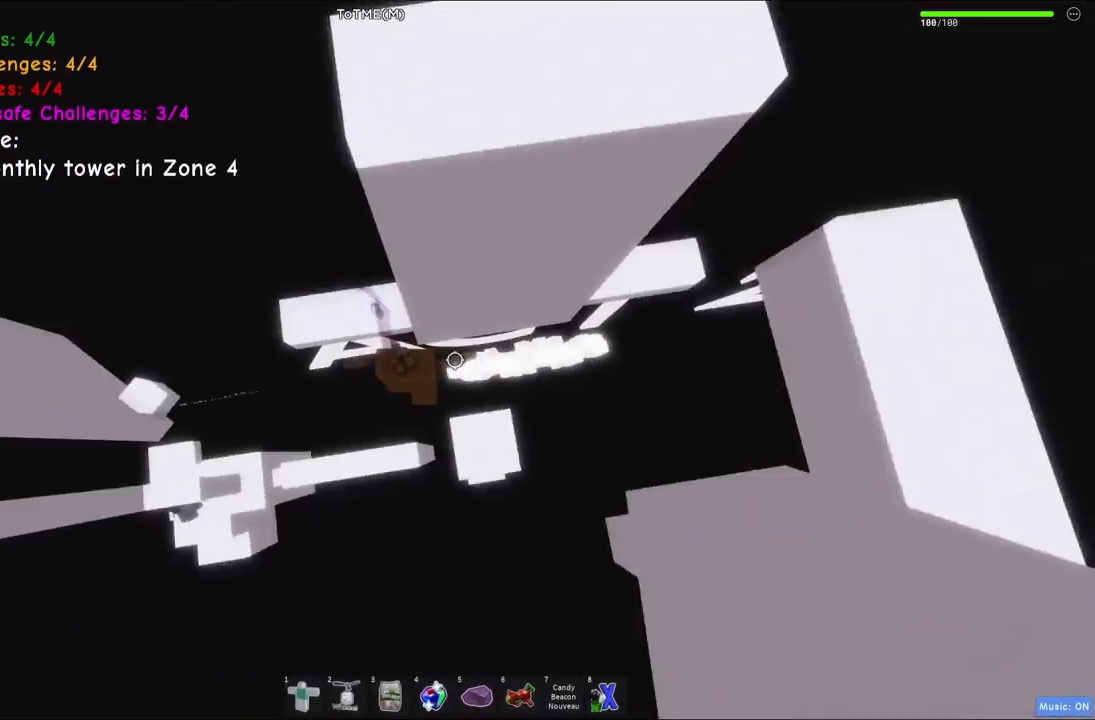
{"keys": ["d"], "events": [[200, "space", "up"]]}
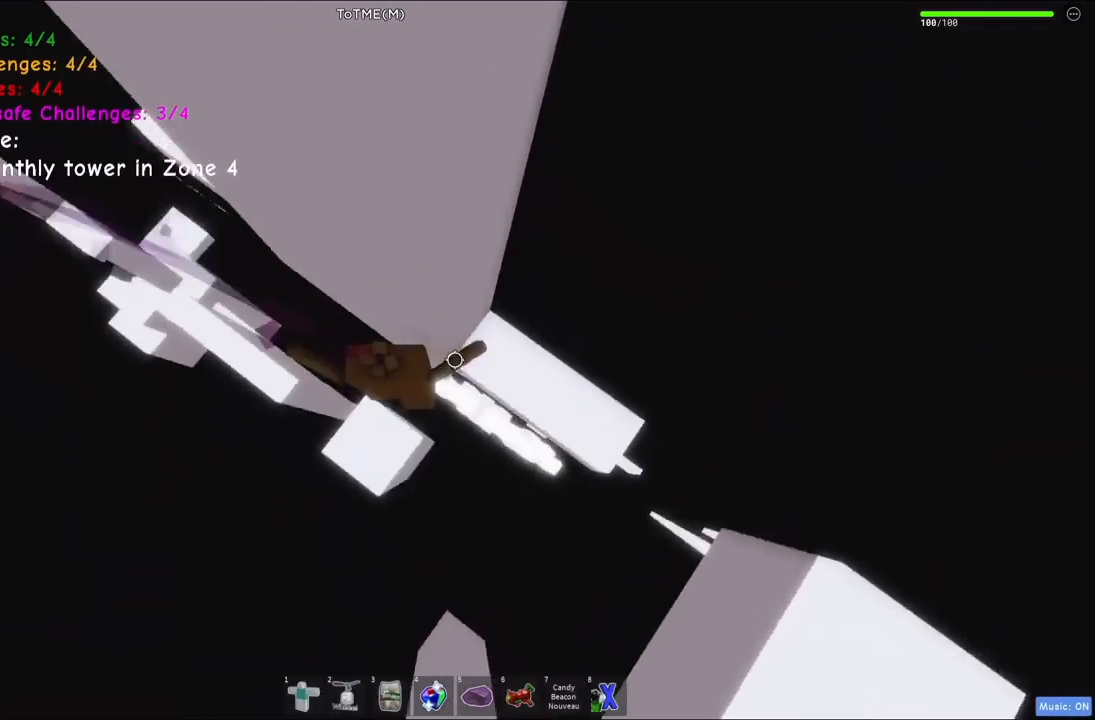
{"keys": ["space", "w"], "events": [[100, "space", "down"], [150, "w", "down"], [250, "d", "up"], [267, "a", "down"], [400, "a", "up"]]}
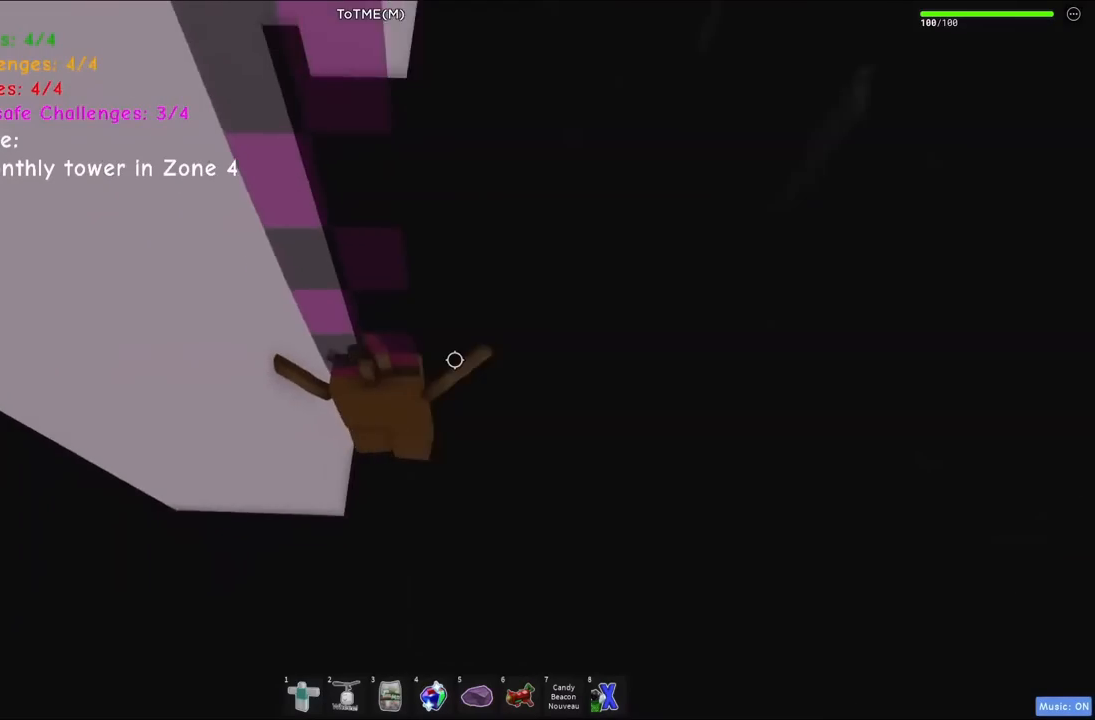
{"keys": ["space", "w"], "events": [[234, "shift", "down"], [367, "shift", "up"]]}
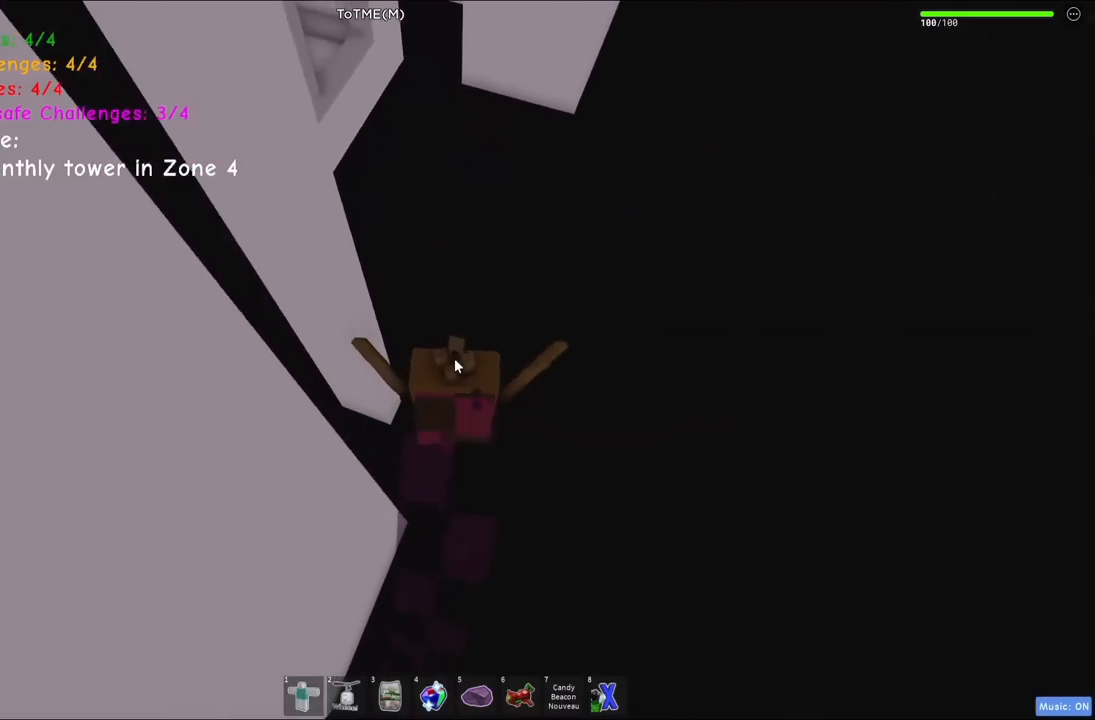
{"keys": ["space", "w"], "events": [[184, "shift", "down"], [334, "a", "down"], [350, "shift", "up"], [467, "a", "up"]]}
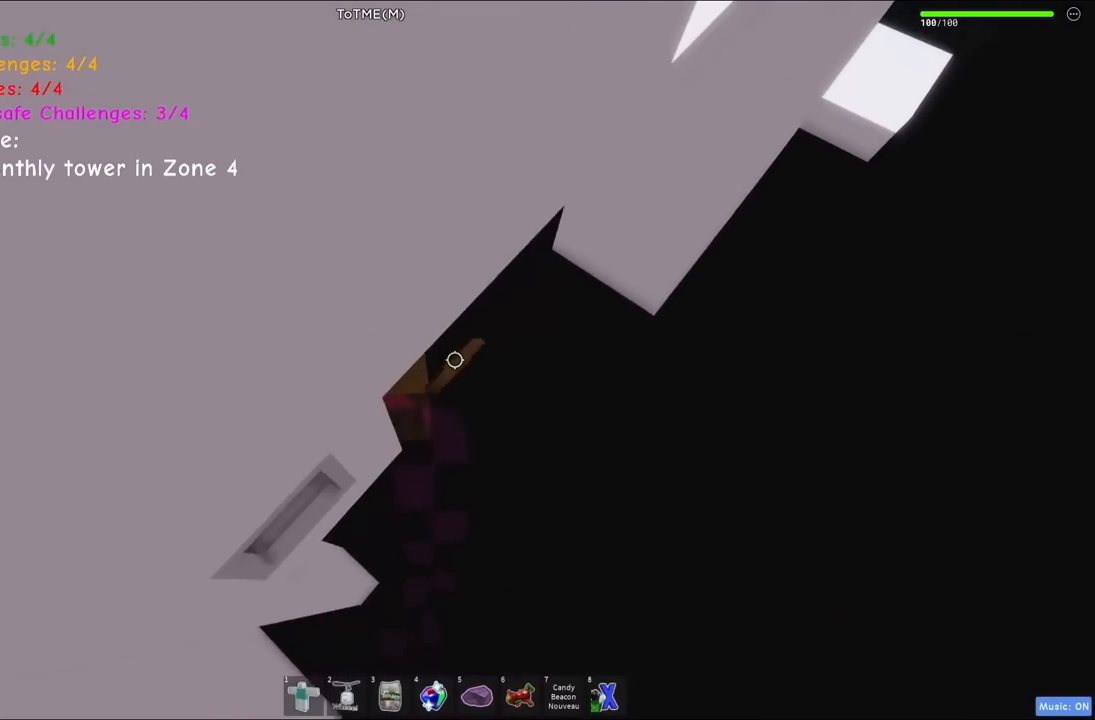
{"keys": ["a", "space", "w"], "events": [[367, "a", "down"]]}
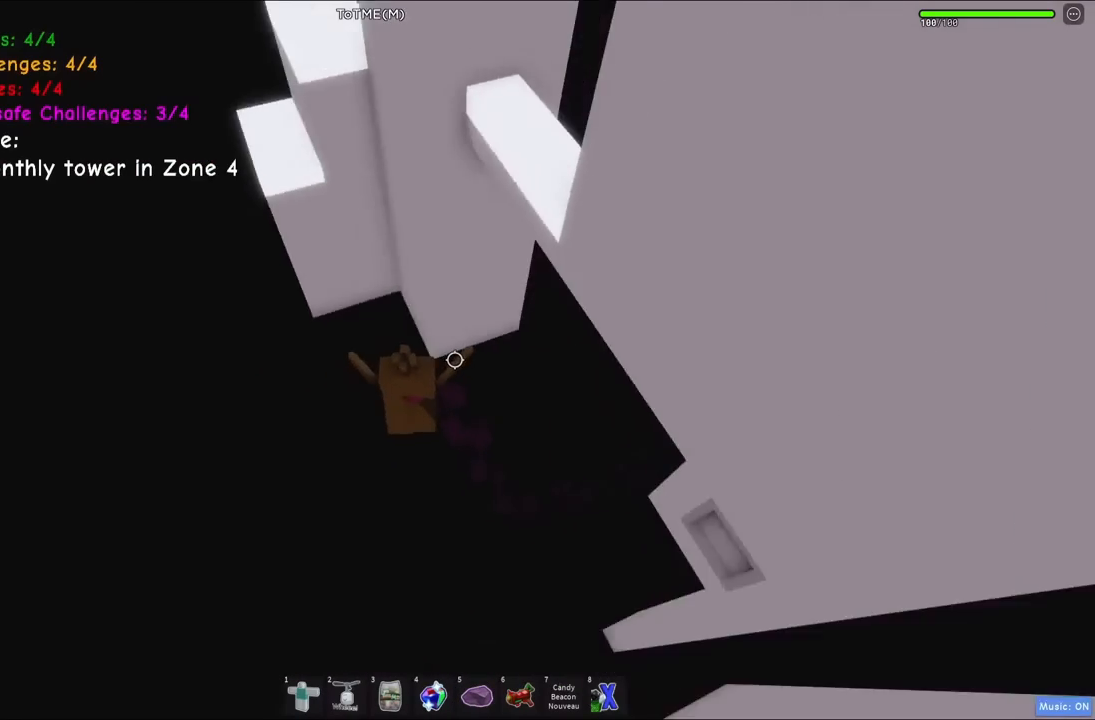
{"keys": ["a", "space", "w"], "events": []}
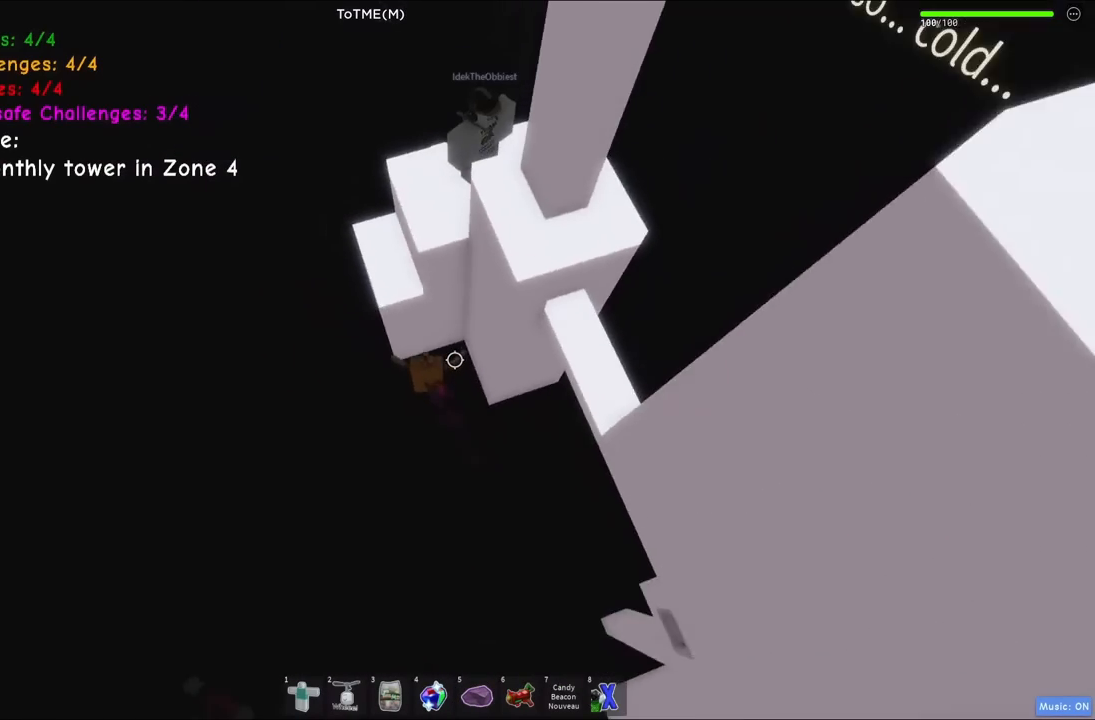
{"keys": ["a", "w"], "events": [[100, "space", "up"]]}
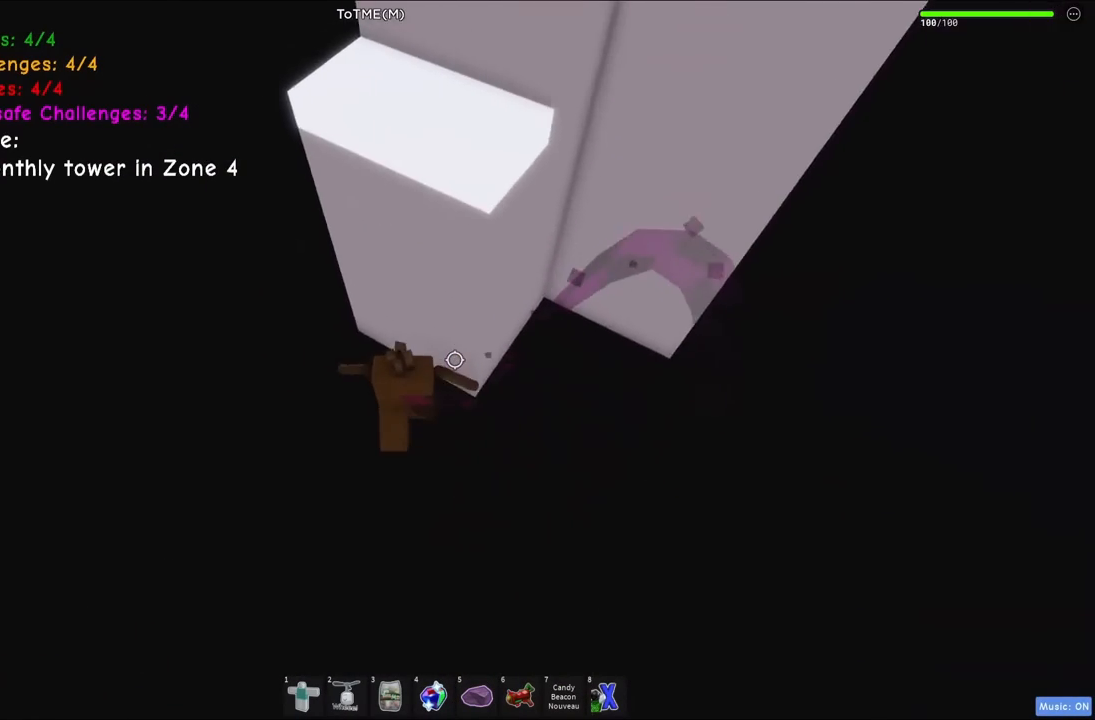
{"keys": ["a", "w"], "events": []}
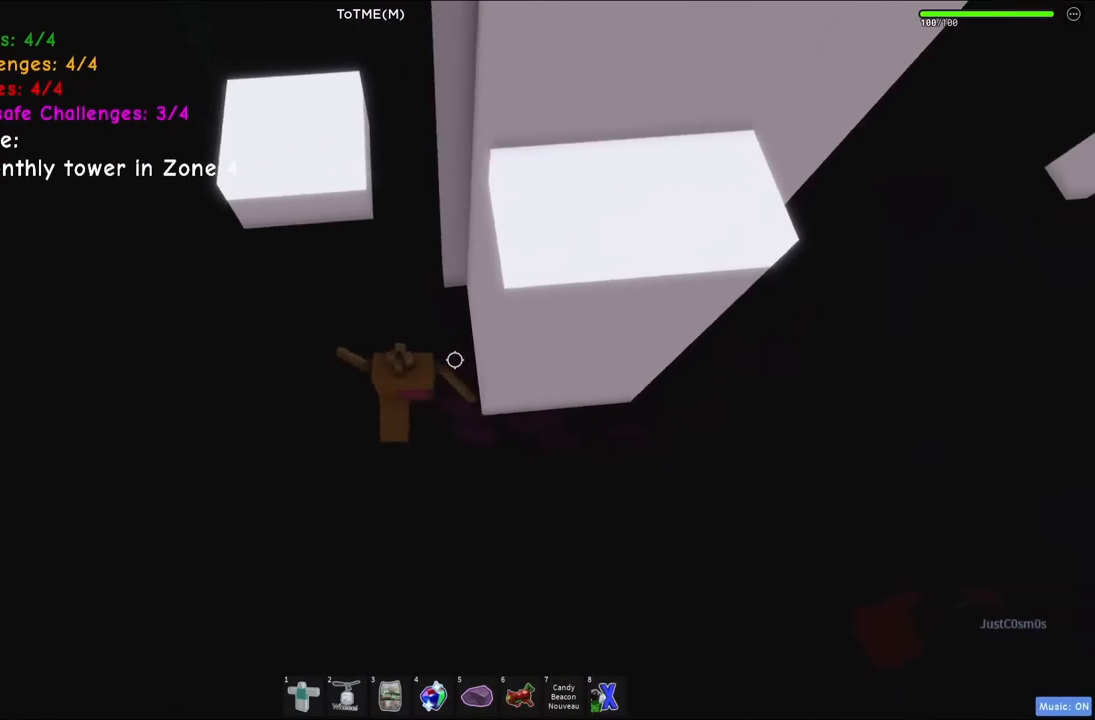
{"keys": ["a", "w"], "events": [[117, "space", "down"], [300, "space", "up"]]}
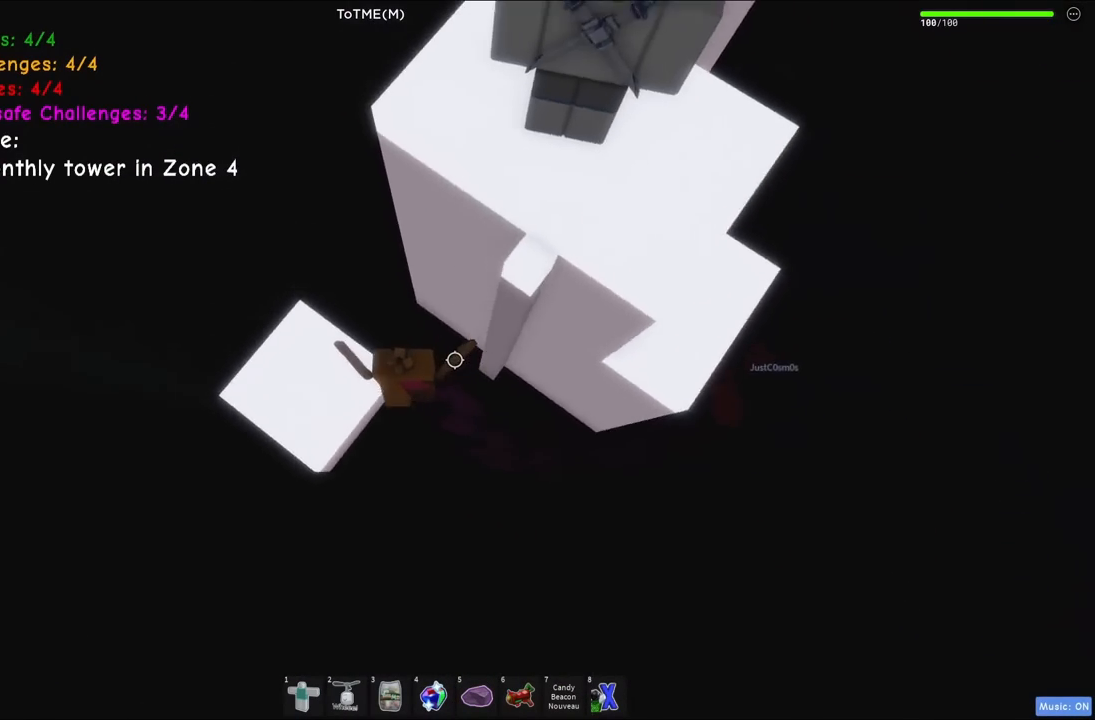
{"keys": ["d"], "events": [[50, "a", "up"], [67, "w", "up"], [134, "d", "down"], [267, "space", "down"], [434, "space", "up"]]}
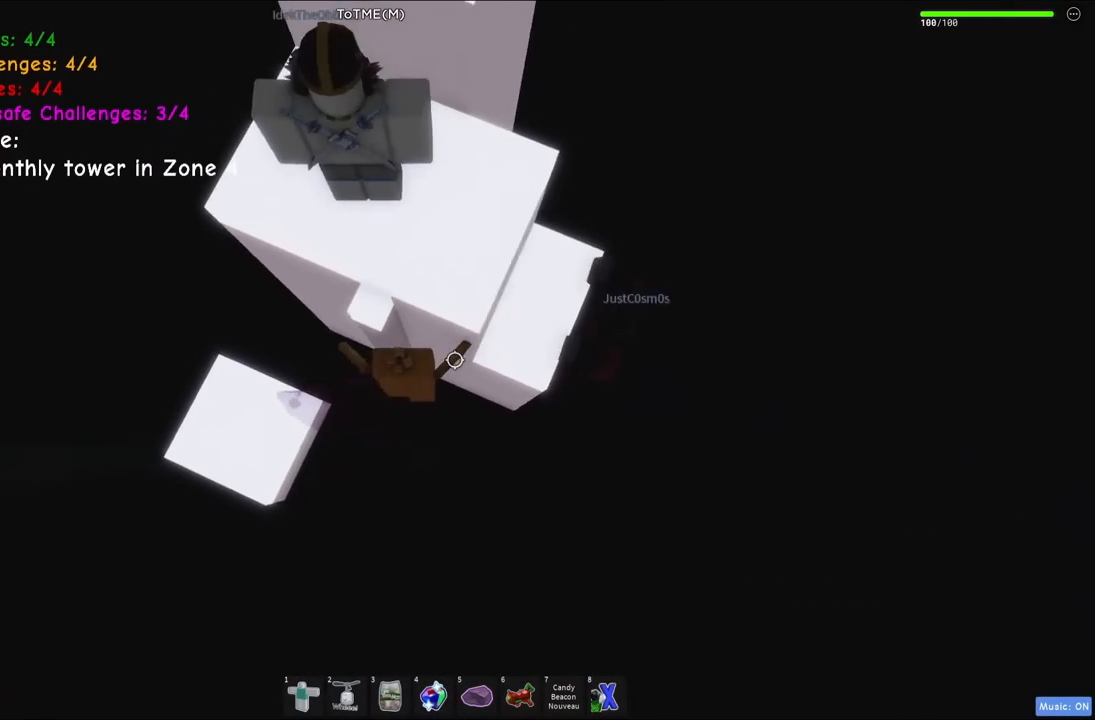
{"keys": ["w"], "events": [[300, "space", "down"], [317, "w", "down"], [467, "d", "up"], [500, "space", "up"]]}
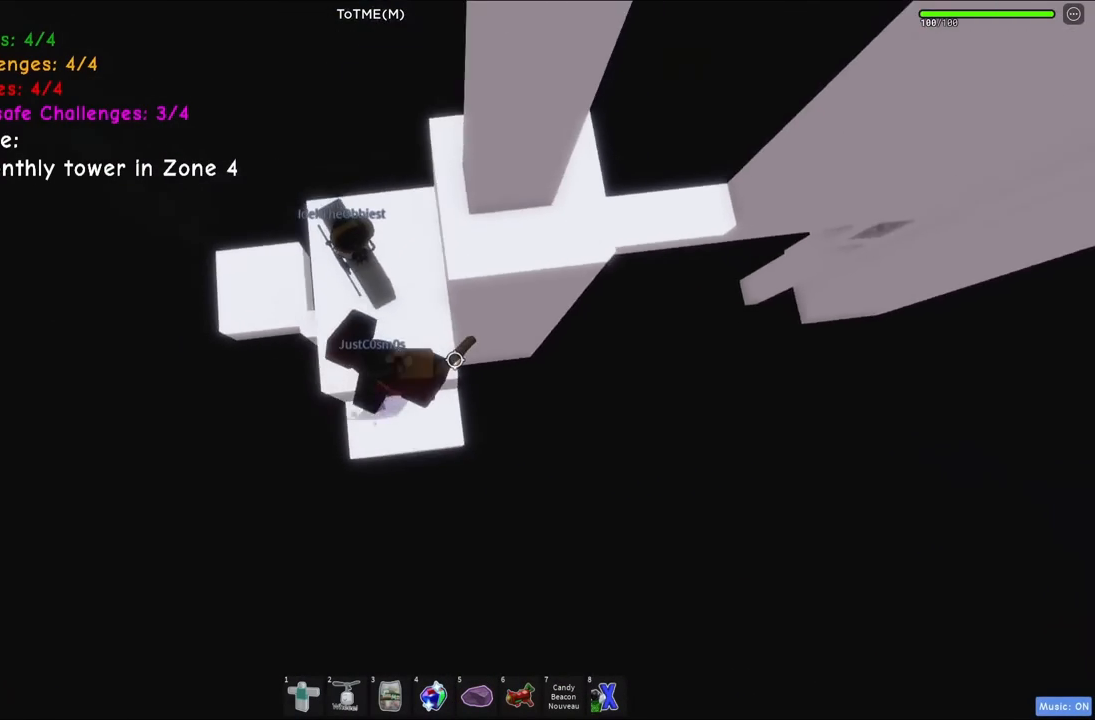
{"keys": ["d", "w"], "events": [[184, "w", "up"], [250, "space", "down"], [317, "w", "down"], [334, "d", "down"], [467, "space", "up"]]}
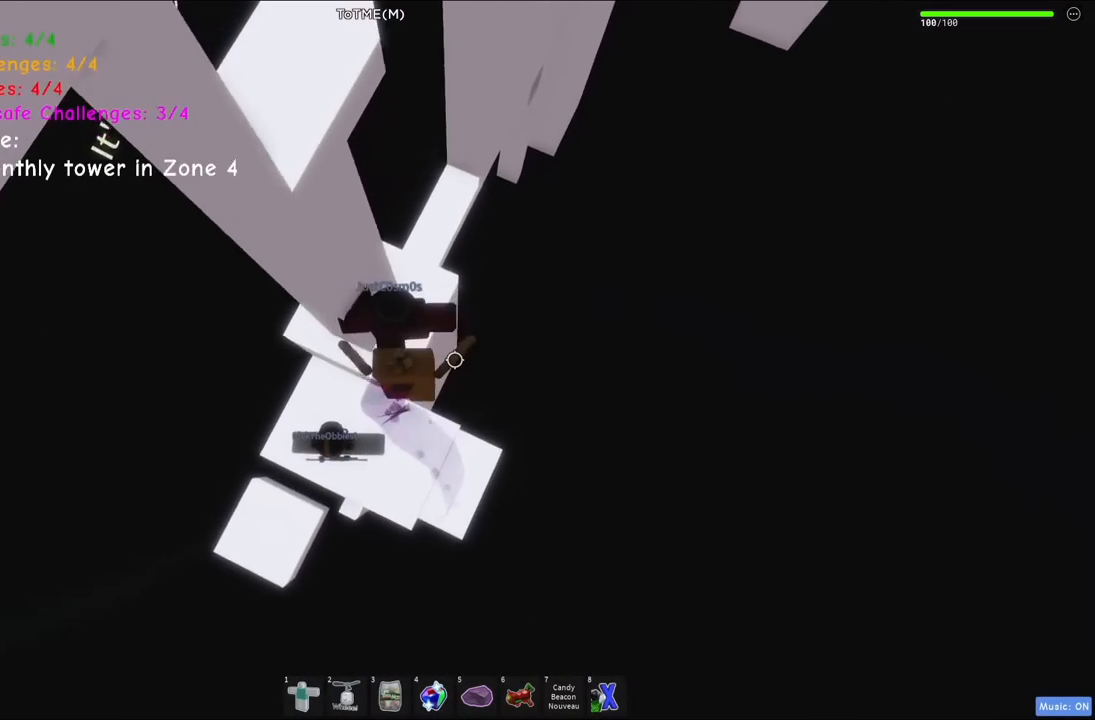
{"keys": ["w"], "events": [[17, "d", "up"], [184, "space", "down"], [367, "space", "up"]]}
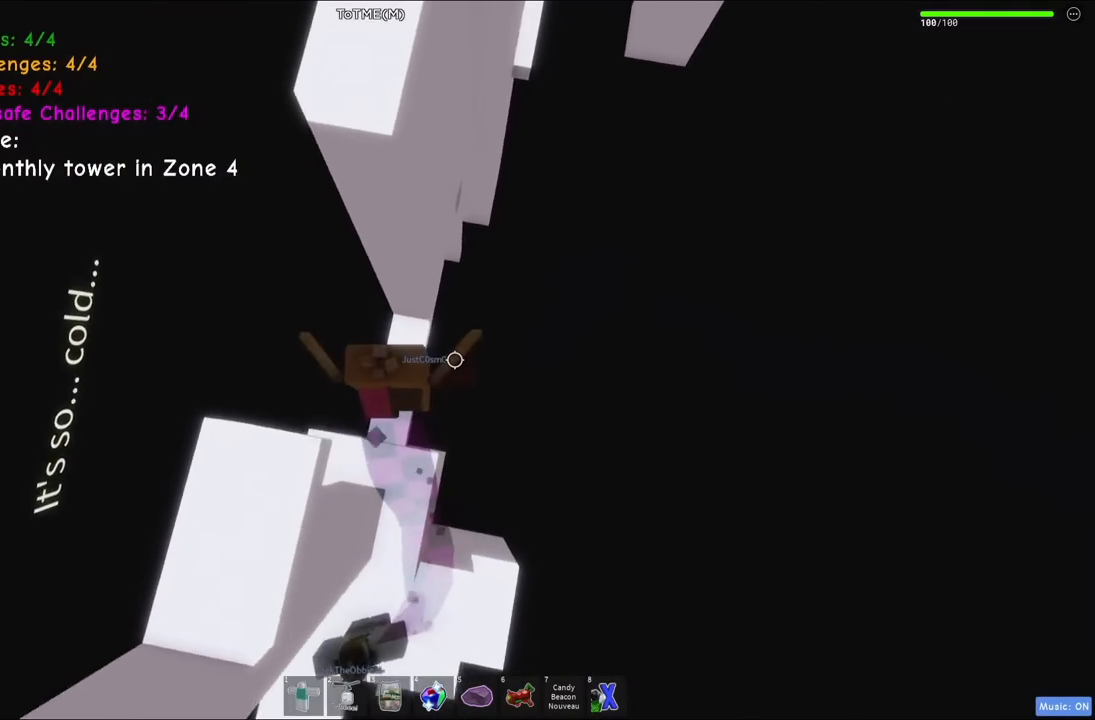
{"keys": ["d", "space"], "events": [[284, "d", "down"], [284, "w", "up"], [400, "space", "down"]]}
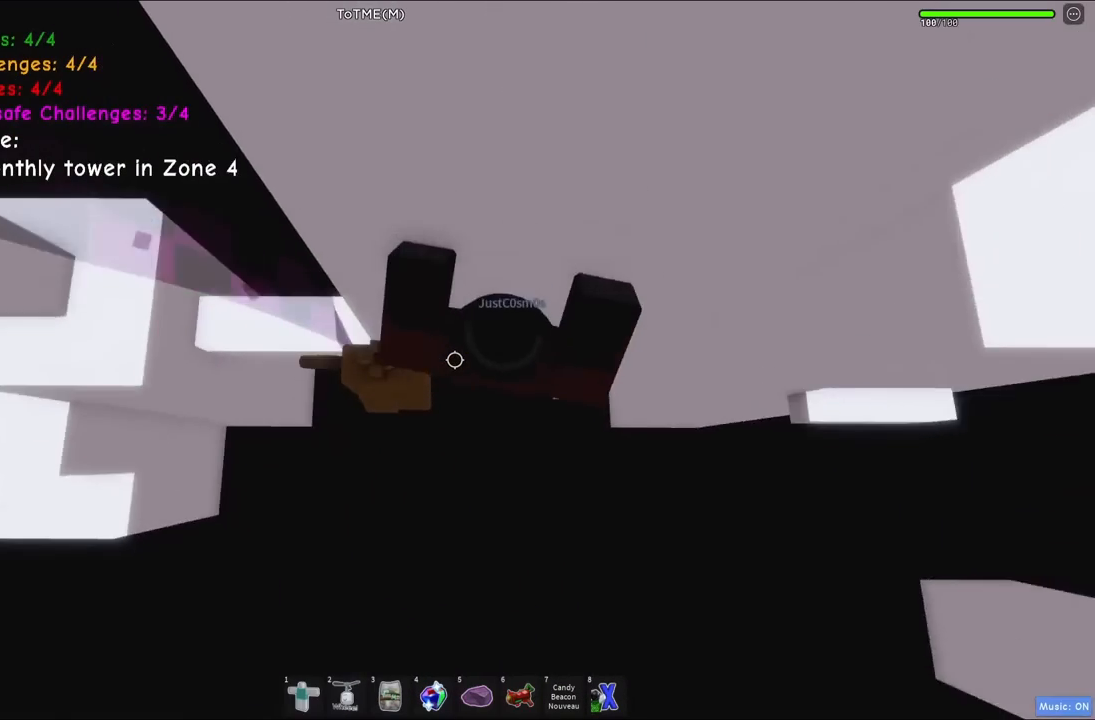
{"keys": ["d", "w"], "events": [[117, "space", "up"], [300, "w", "down"]]}
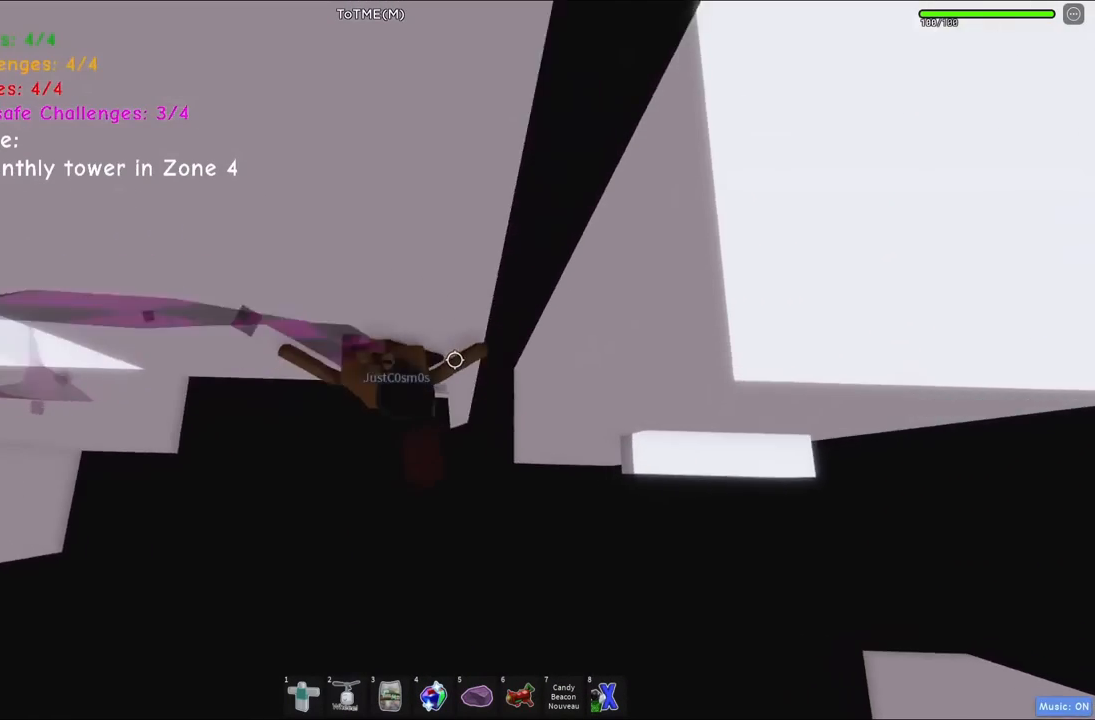
{"keys": ["d", "space", "w"], "events": [[150, "d", "up"], [167, "w", "up"], [367, "d", "down"], [367, "w", "down"], [434, "space", "down"]]}
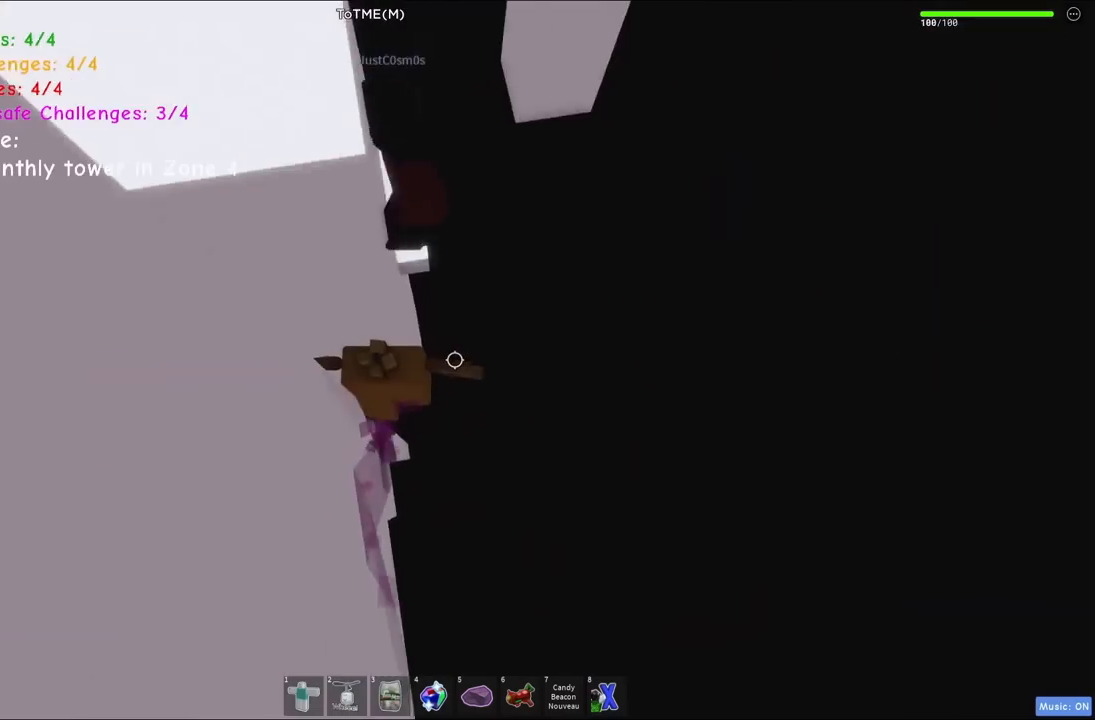
{"keys": ["d", "w"], "events": [[184, "space", "up"]]}
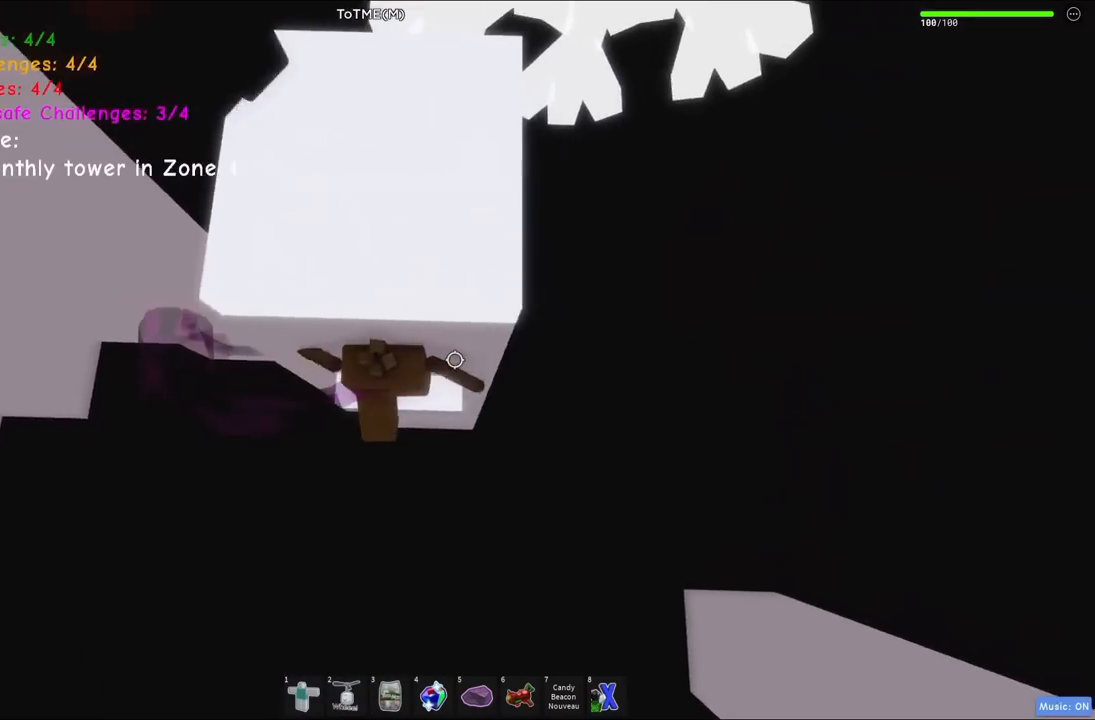
{"keys": [], "events": [[34, "space", "down"], [50, "w", "up"], [67, "d", "up"], [217, "w", "down"], [234, "space", "up"], [434, "d", "down"], [500, "d", "up"], [500, "w", "up"]]}
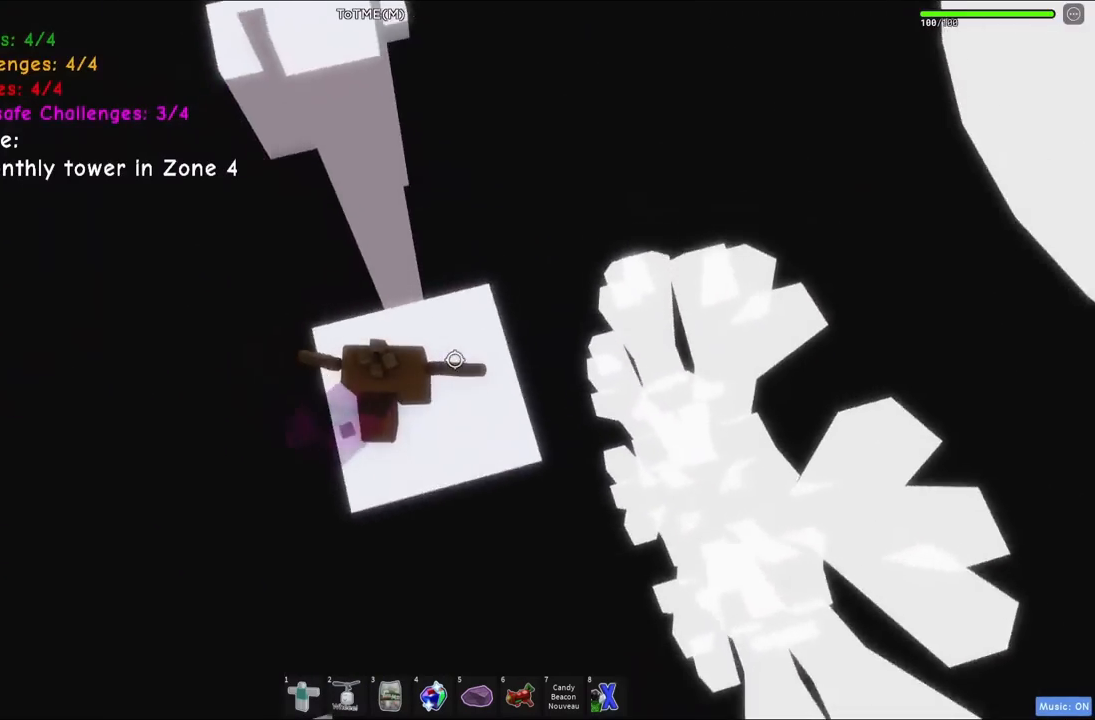
{"keys": ["space", "w"], "events": [[200, "w", "down"], [367, "space", "down"]]}